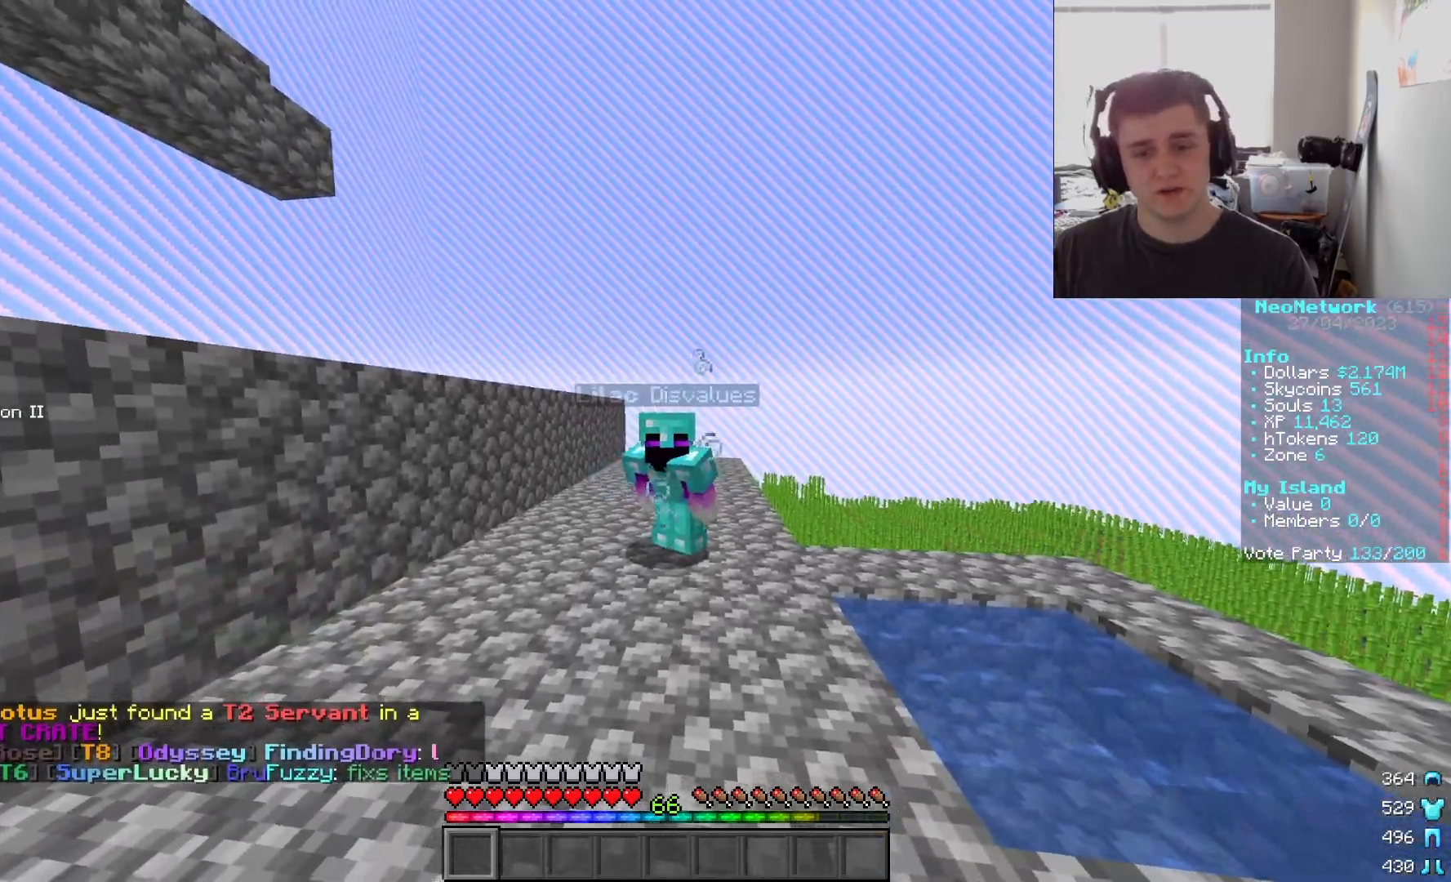
Gameplay with keyboard and mouse; each line is a JSON object with the keys and mouse buttons held at the frame after it. "events" lists presses ("down") and releases ("up") of "a", "d", "s", "w", "mouse_left" and "mouse_right" between this image and that frame as [ms after this image, input, new state], when the widget could be followed in between. "mouse_left", "mouse_right" = the "left", "right" buttons of the "mouse" list. No other keys are recorded. Fast repeated clicks can show as one long hold. Mouse movement is not recorded.
{"keys": ["w"], "mouse": [], "events": [[167, "w", "down"]]}
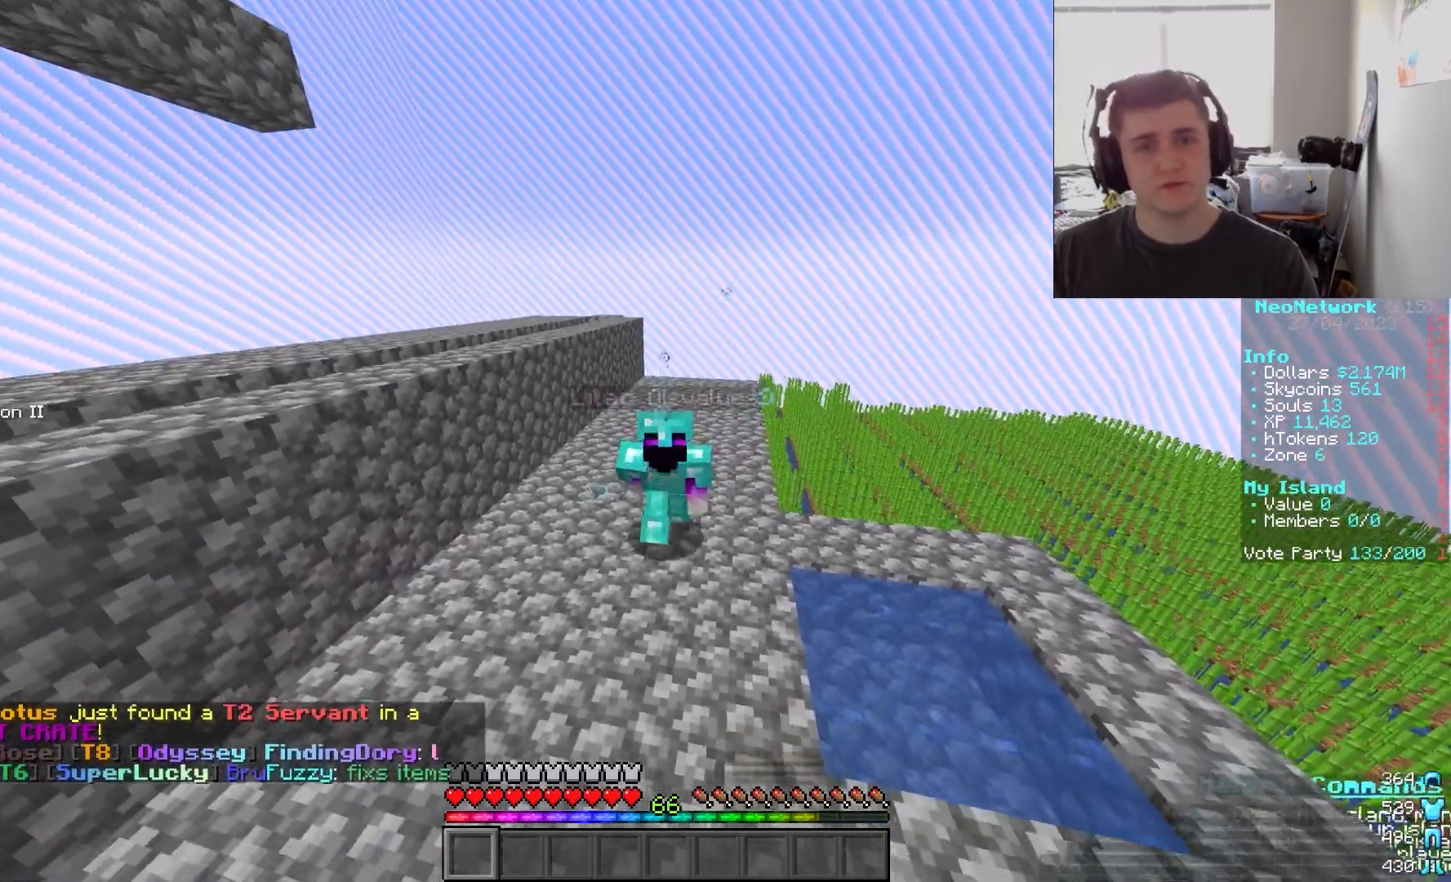
{"keys": ["s"], "mouse": [], "events": [[117, "w", "up"], [283, "s", "down"]]}
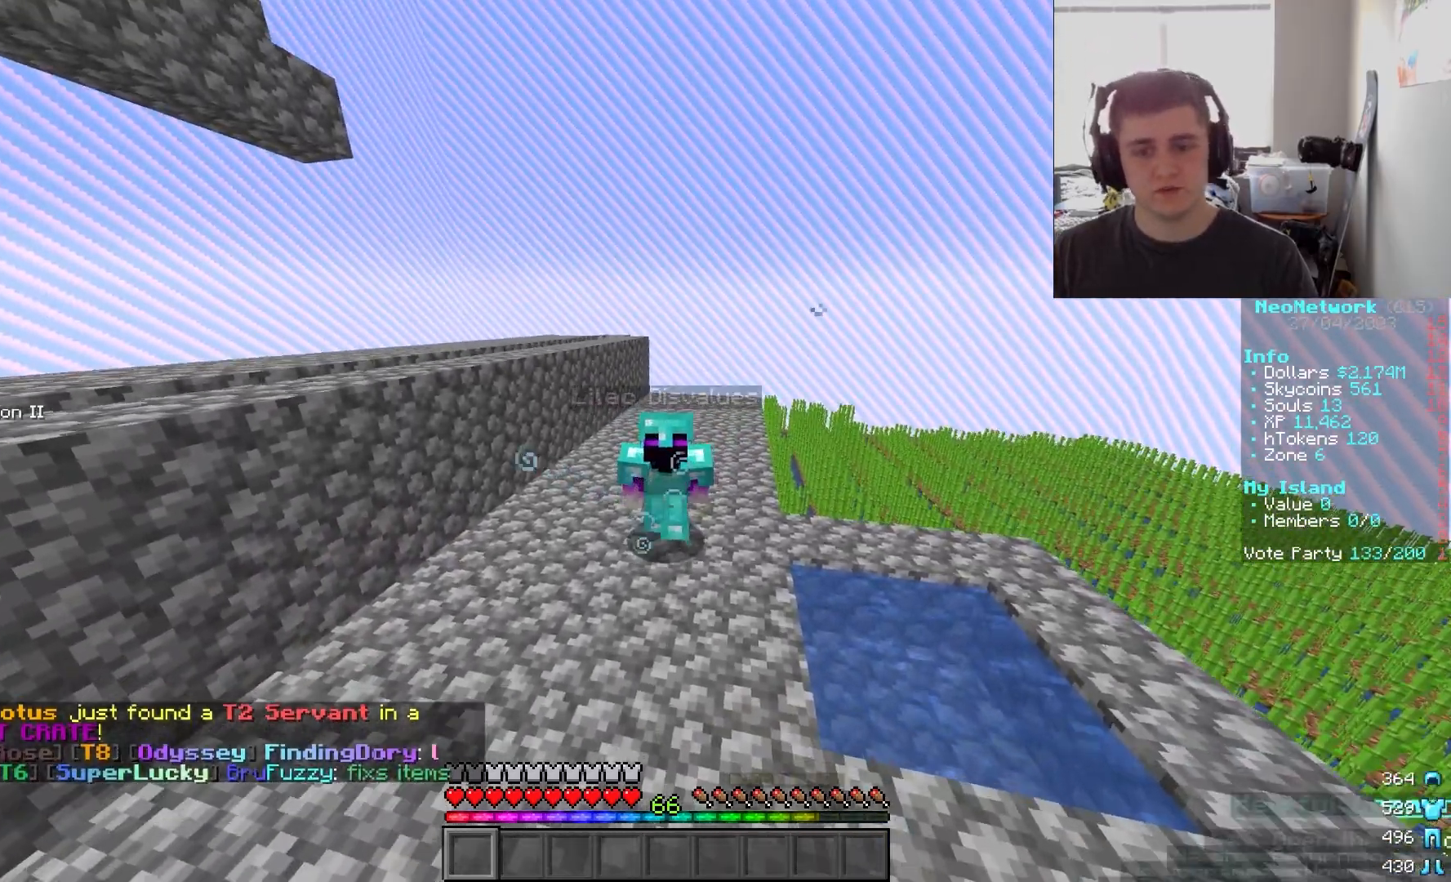
{"keys": ["s"], "mouse": [], "events": []}
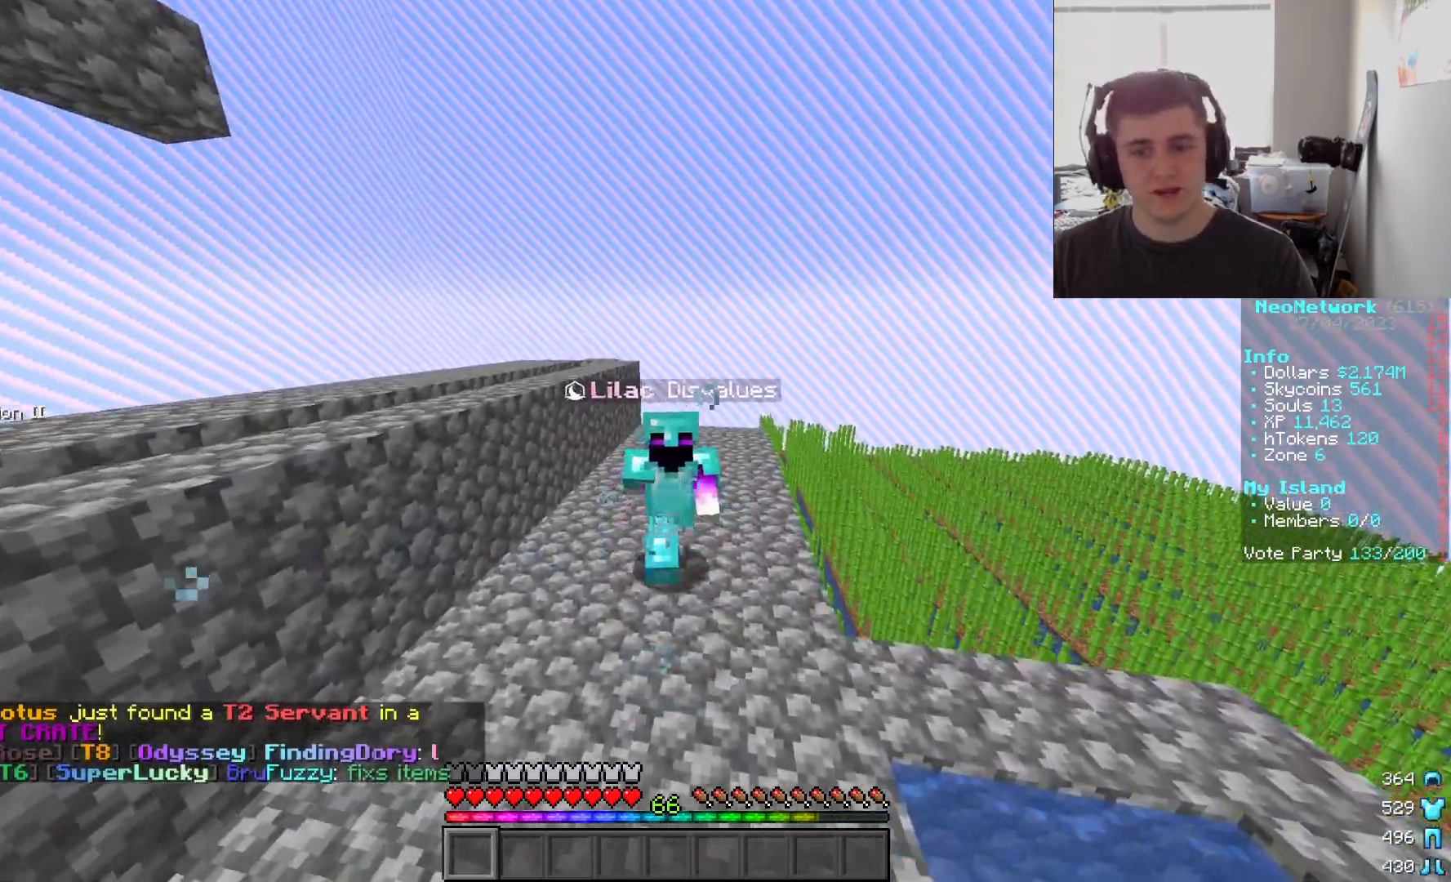
{"keys": ["s"], "mouse": [], "events": []}
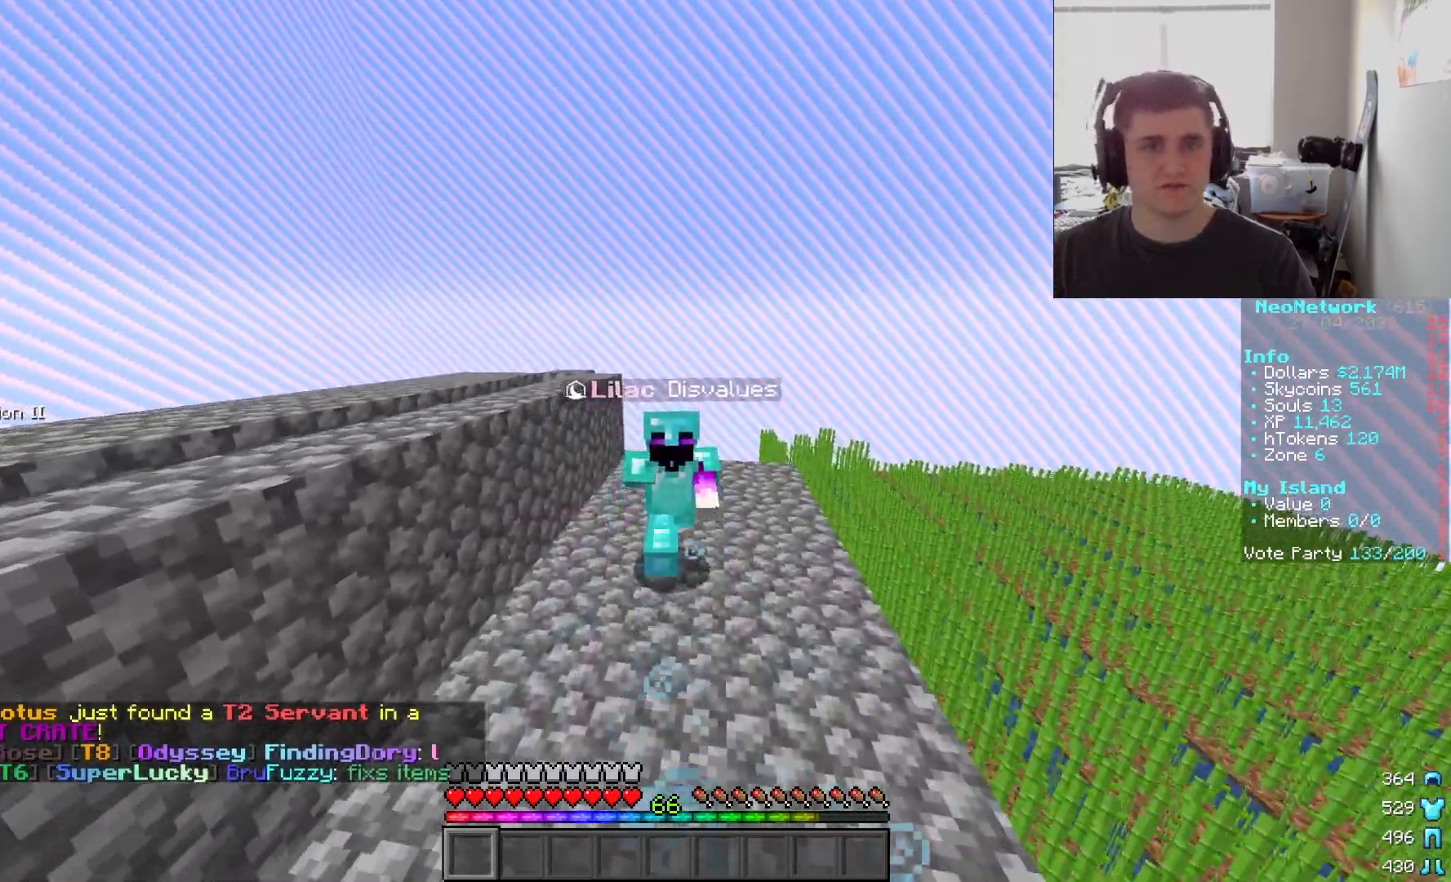
{"keys": [], "mouse": [], "events": [[100, "s", "up"]]}
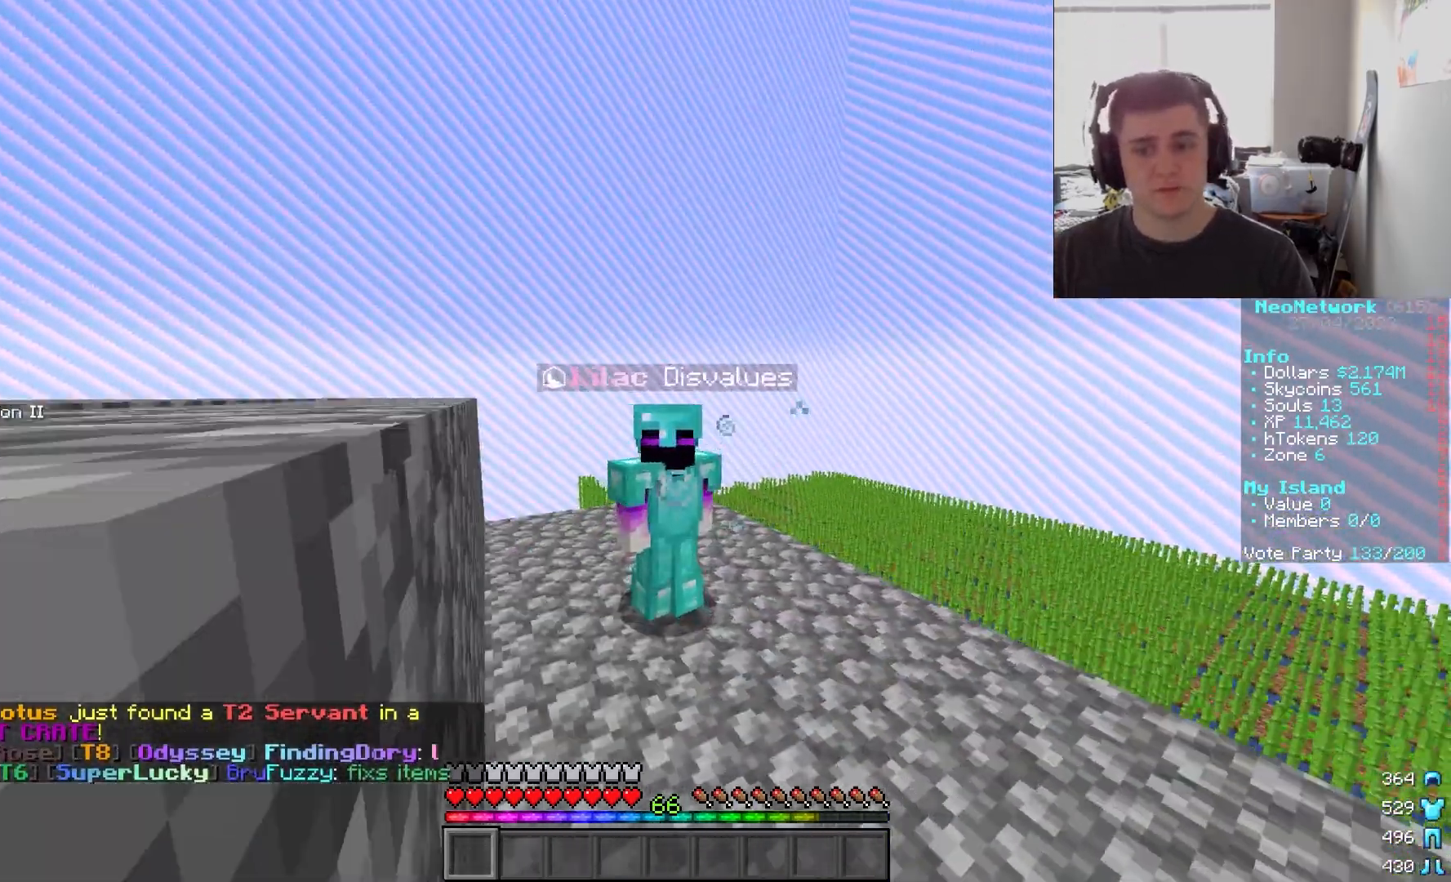
{"keys": [], "mouse": [], "events": [[150, "w", "down"], [500, "w", "up"]]}
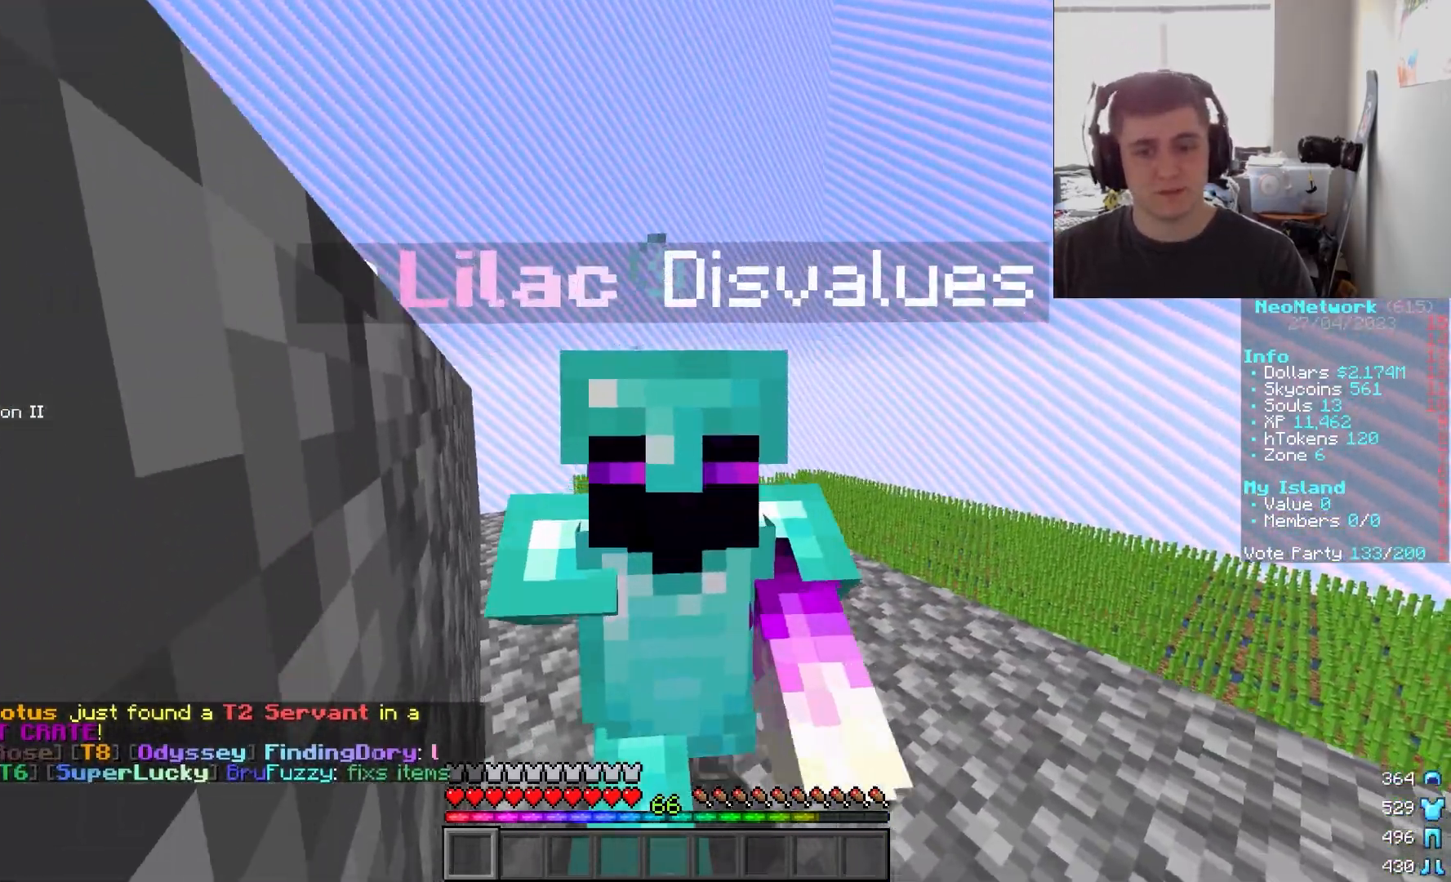
{"keys": ["s"], "mouse": [], "events": [[150, "s", "down"]]}
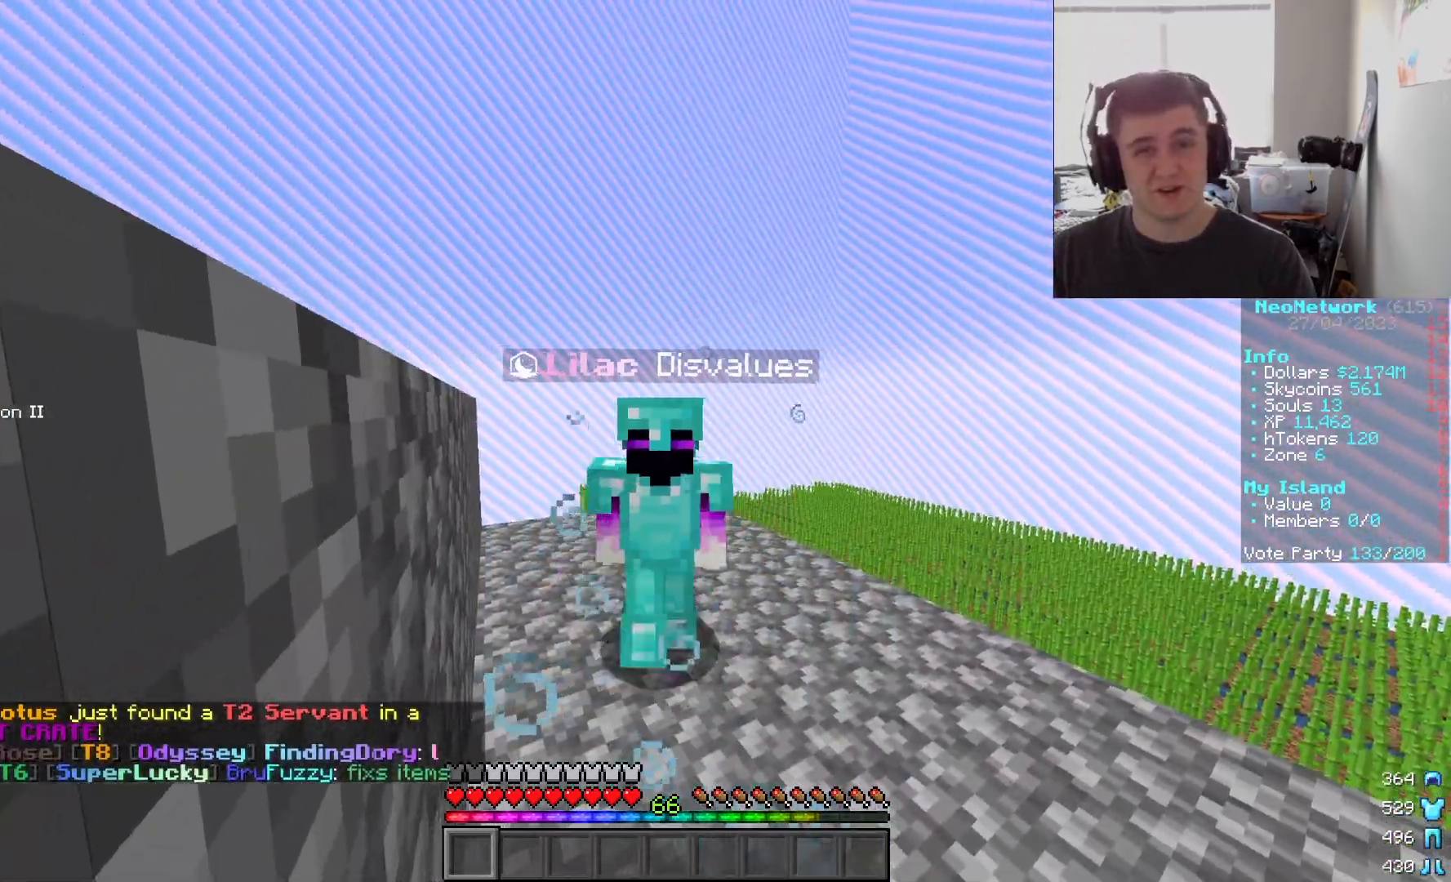
{"keys": [], "mouse": [], "events": [[383, "s", "up"]]}
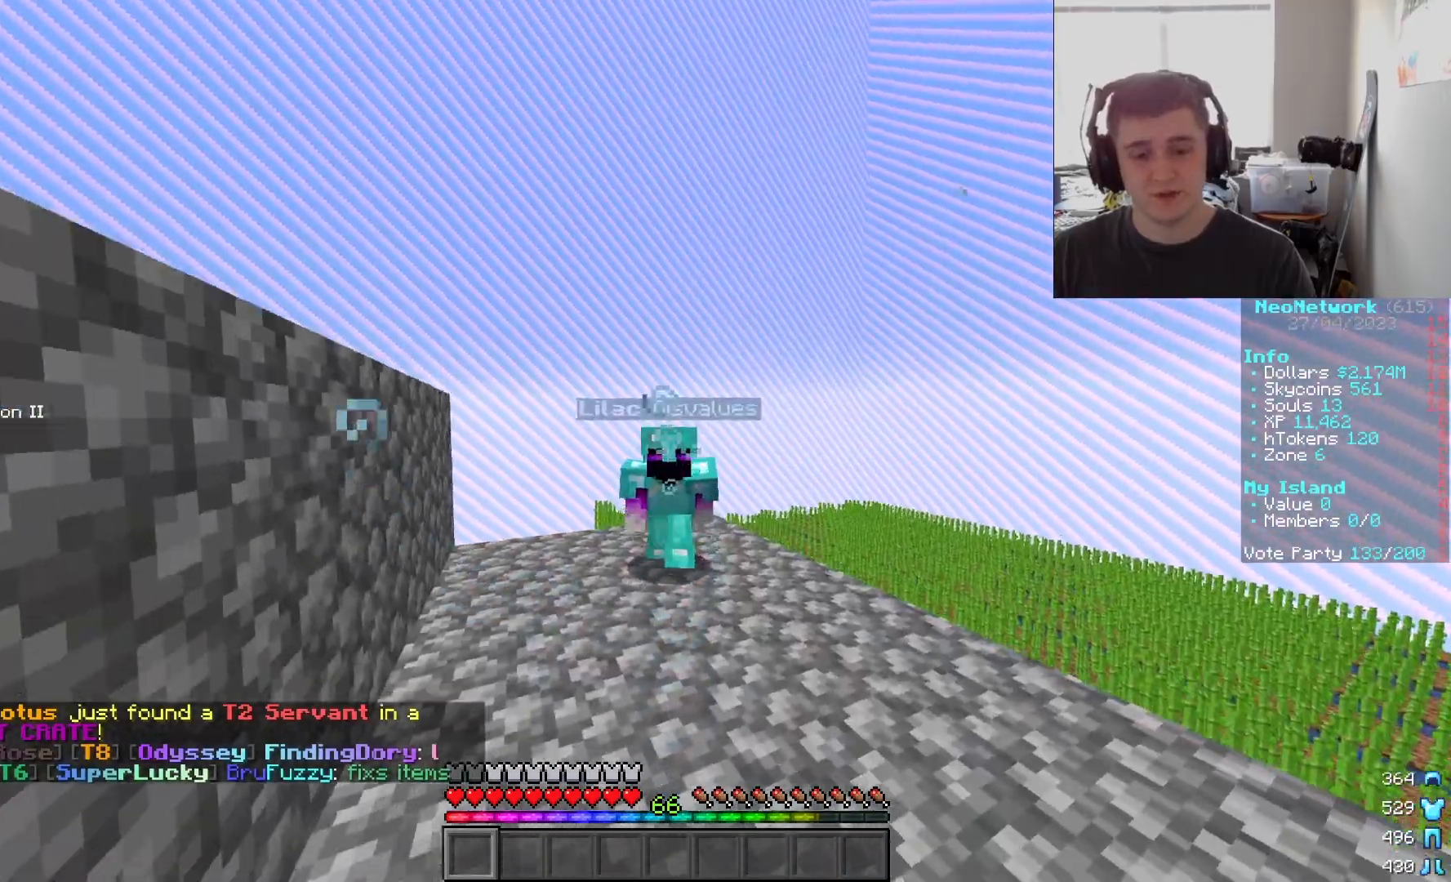
{"keys": [], "mouse": [], "events": []}
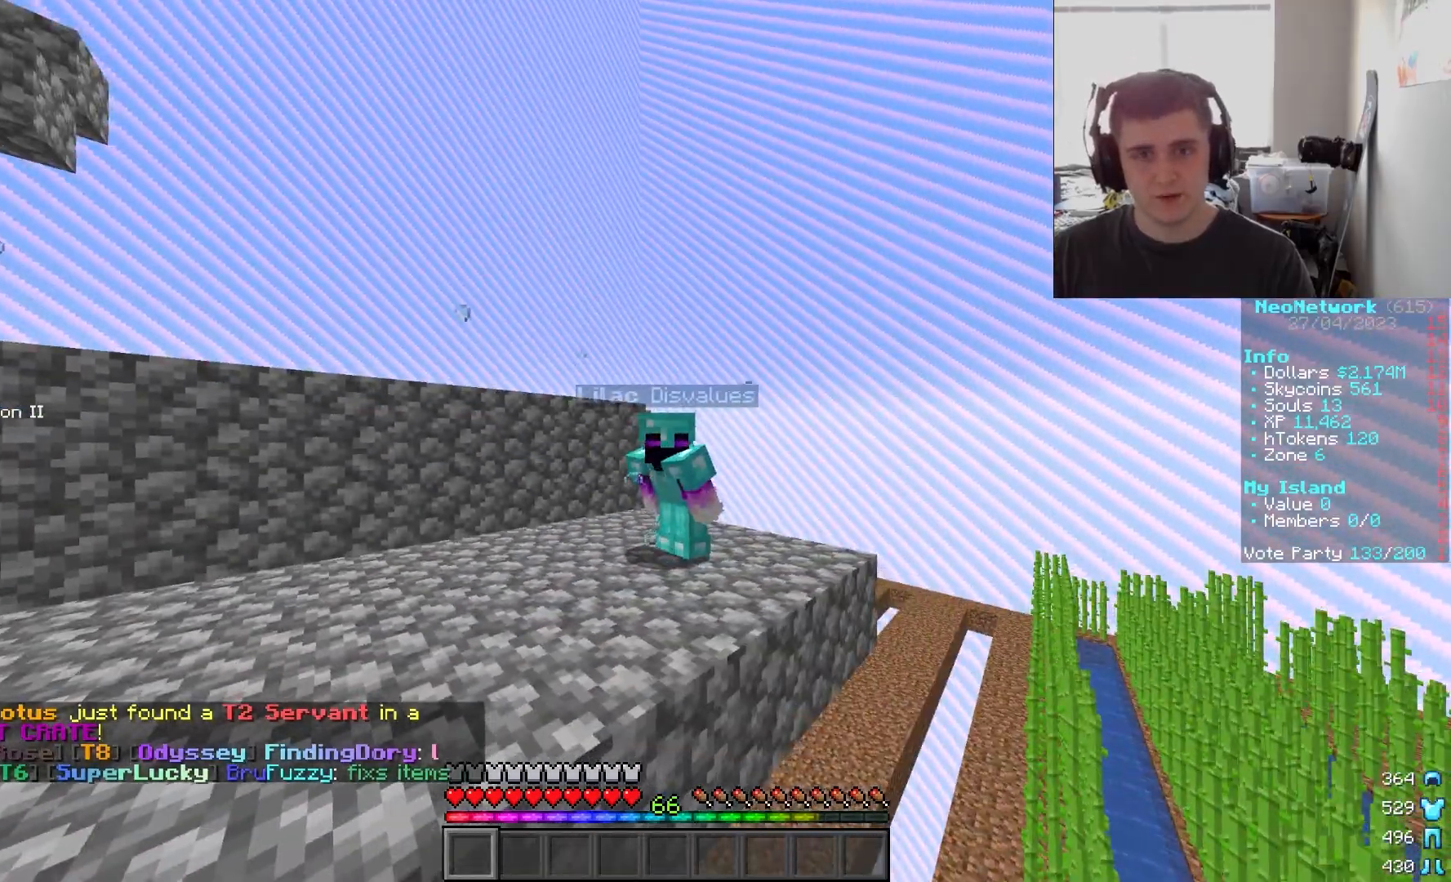
{"keys": [], "mouse": [], "events": []}
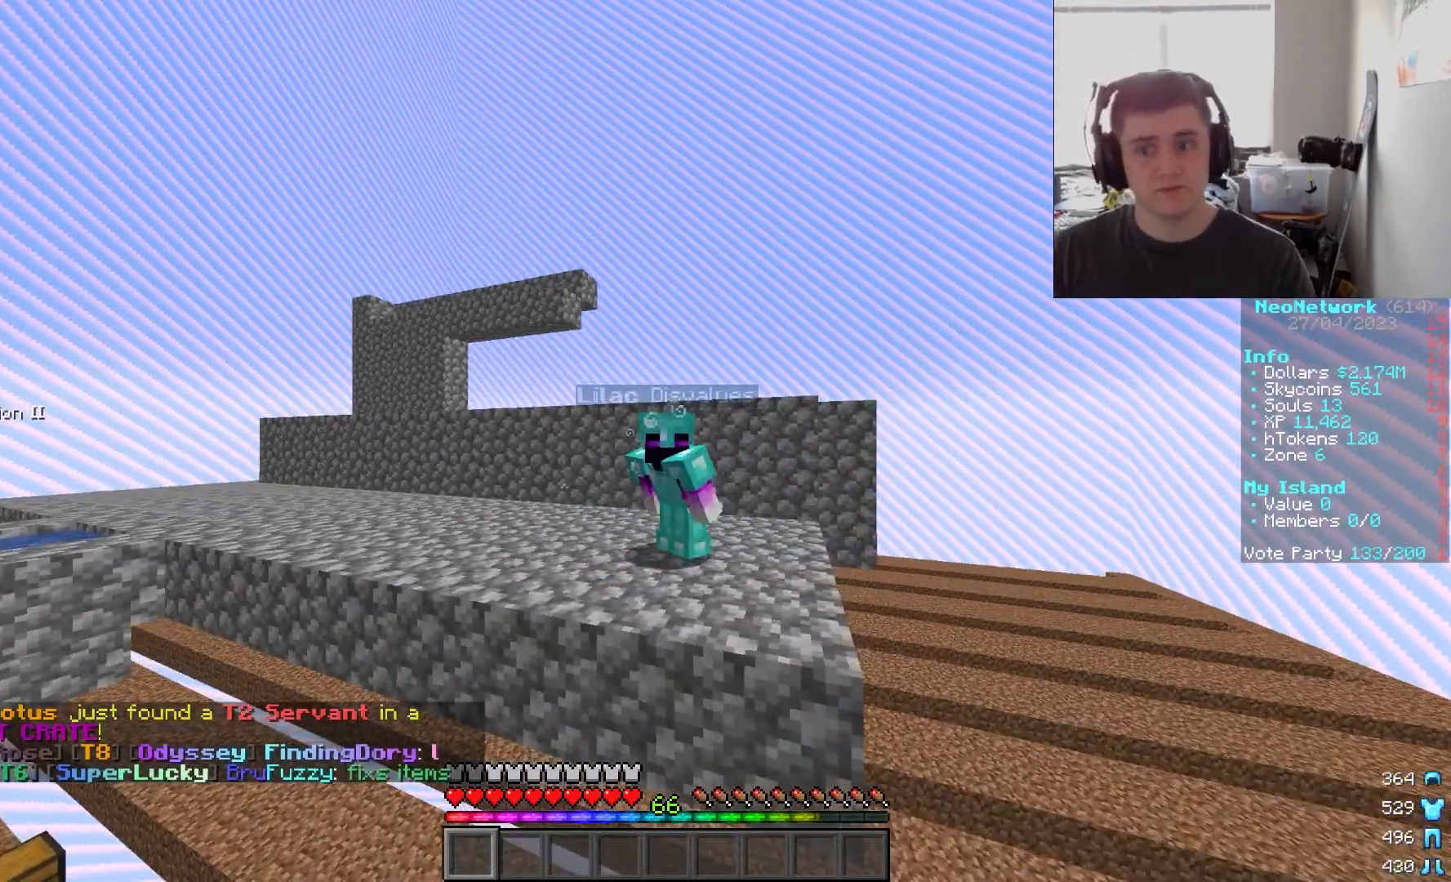
{"keys": ["w"], "mouse": [], "events": [[500, "w", "down"]]}
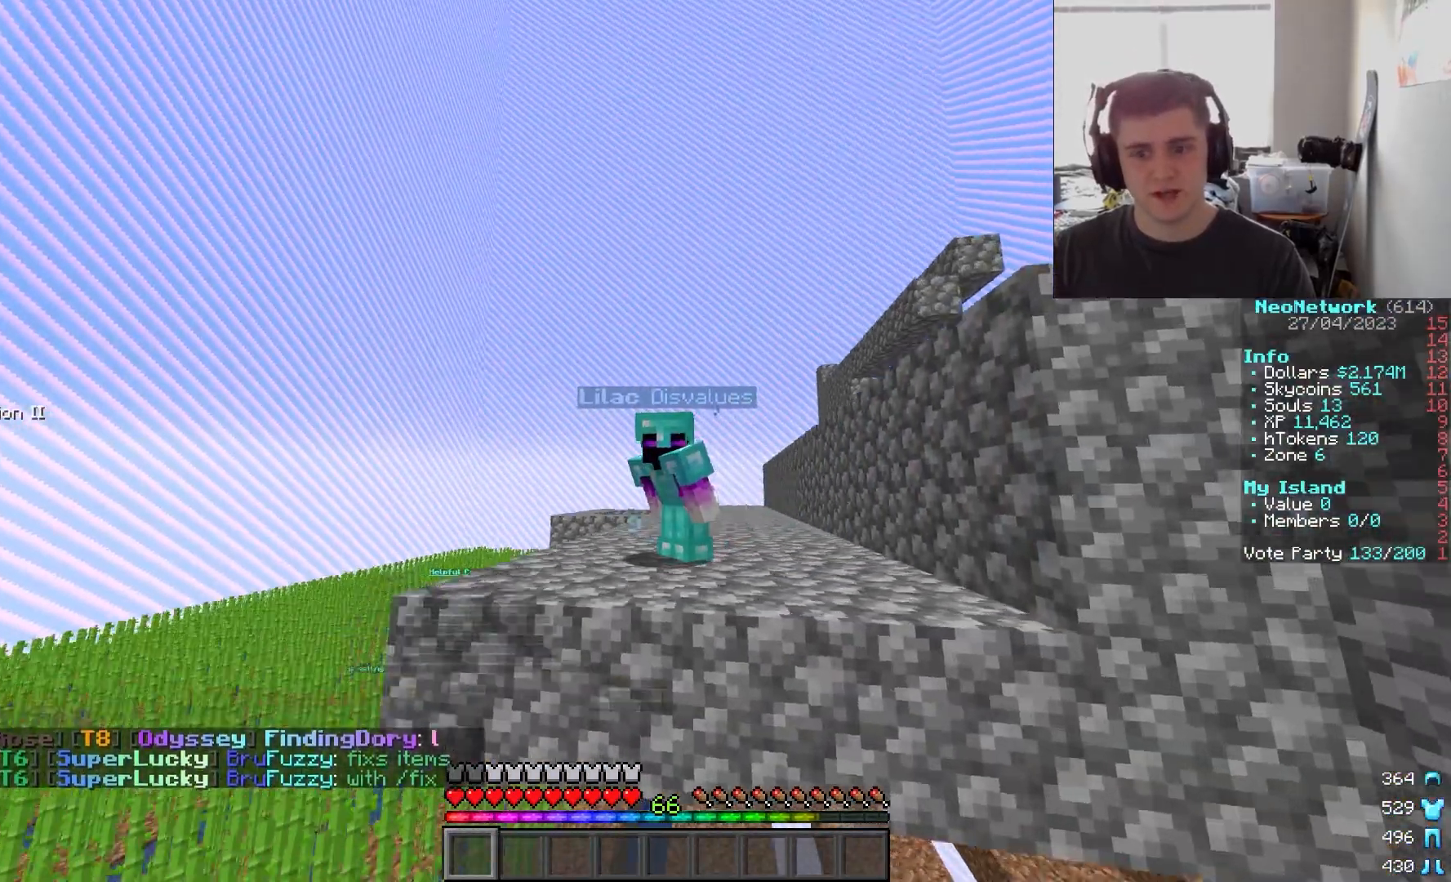
{"keys": [], "mouse": [], "events": [[333, "w", "up"]]}
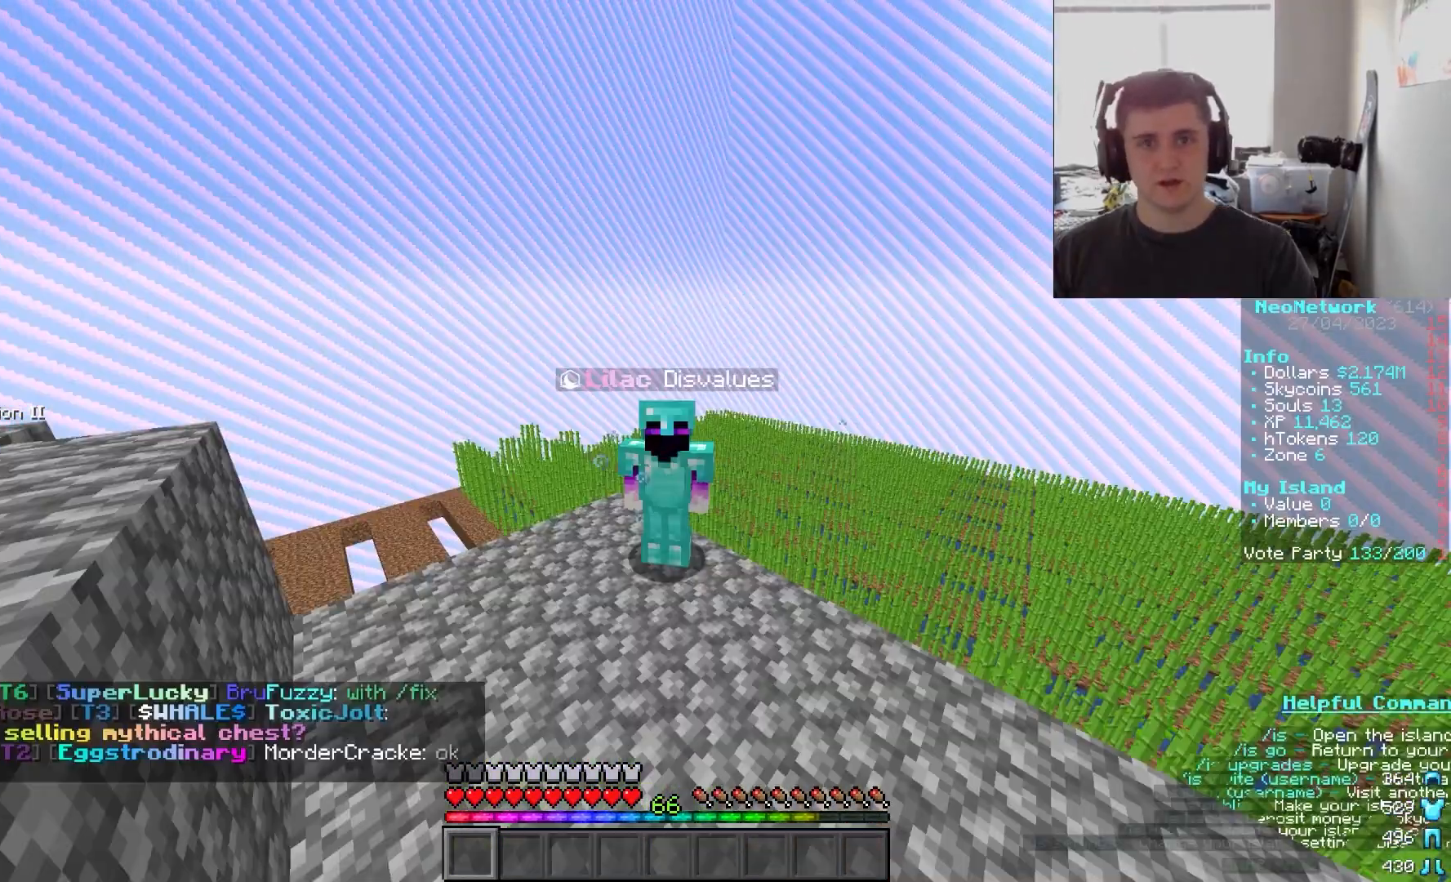
{"keys": [], "mouse": [], "events": []}
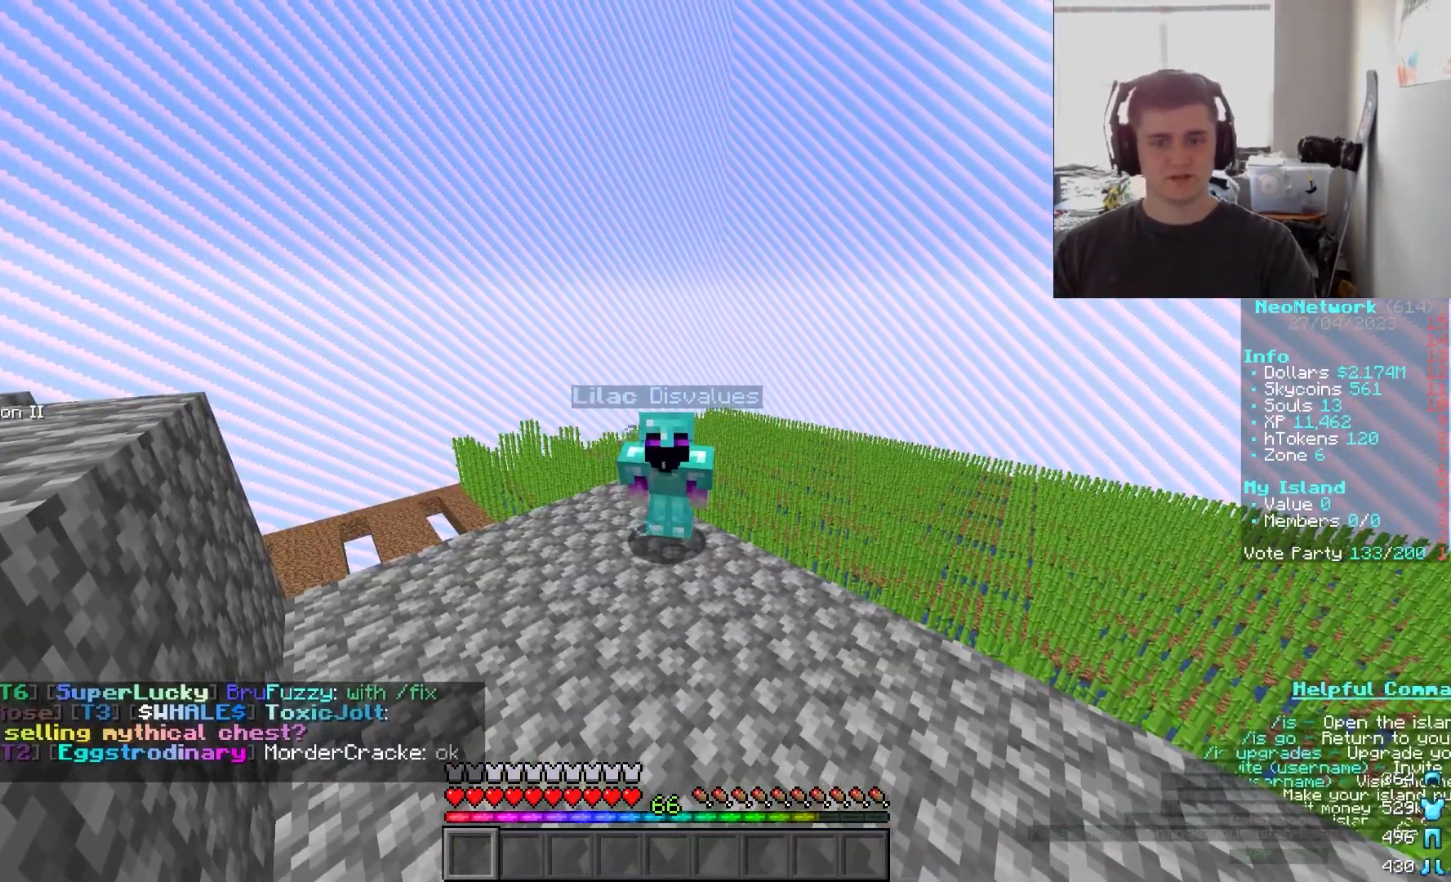
{"keys": [], "mouse": [], "events": []}
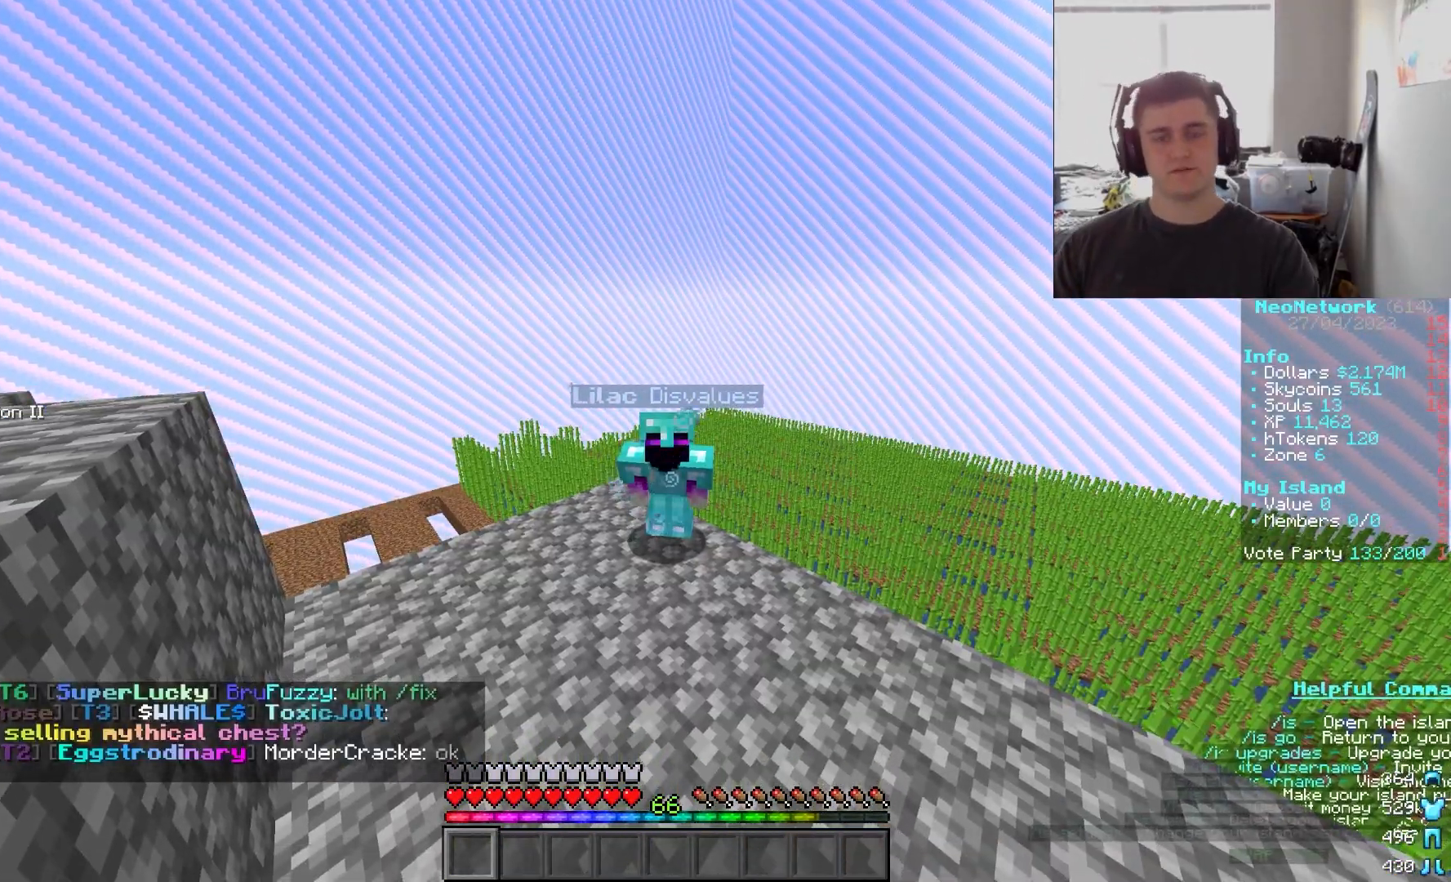
{"keys": [], "mouse": [], "events": []}
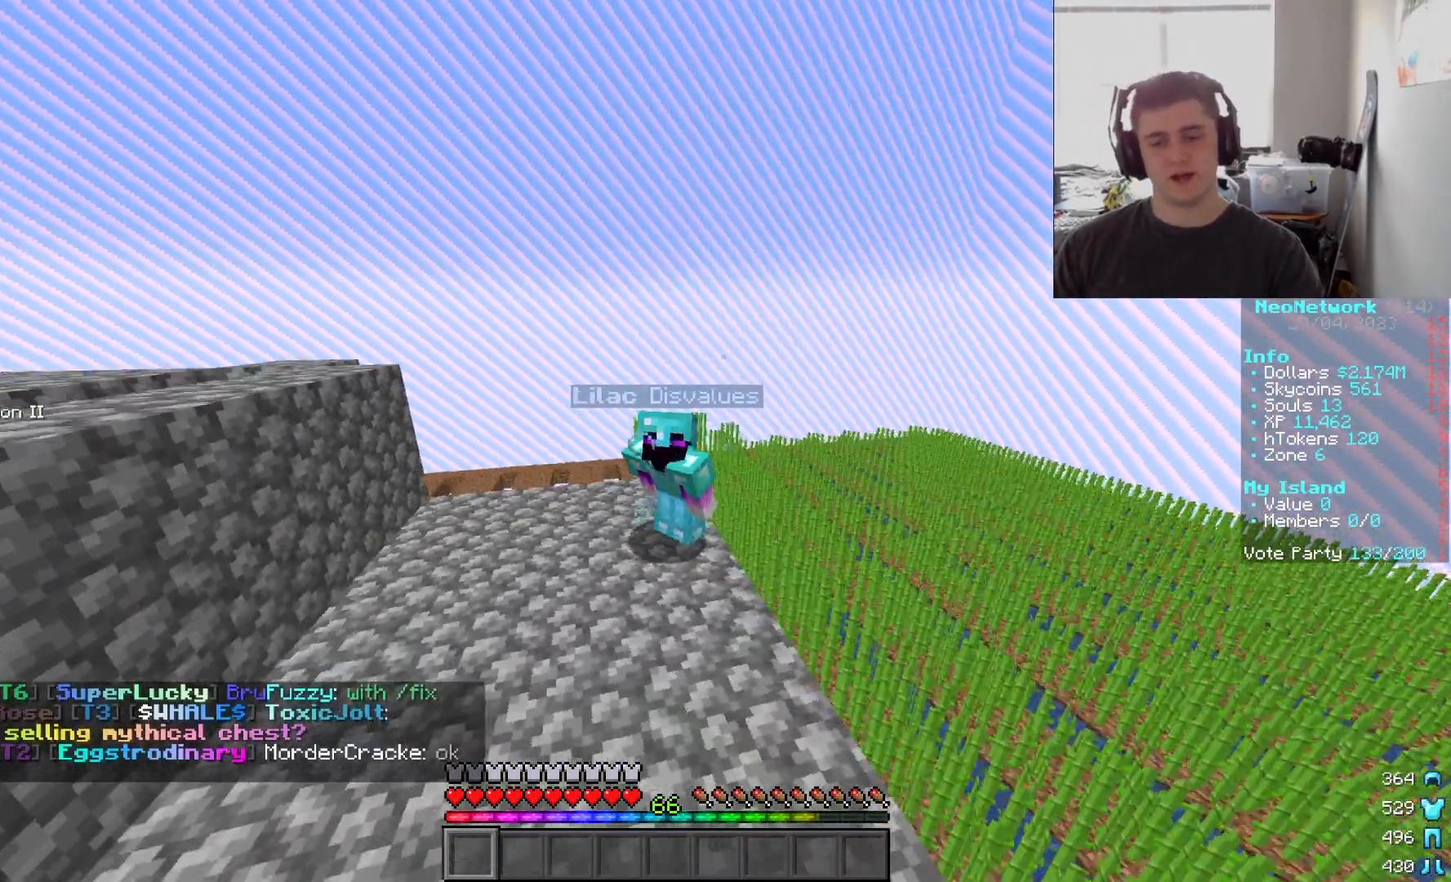
{"keys": [], "mouse": [], "events": []}
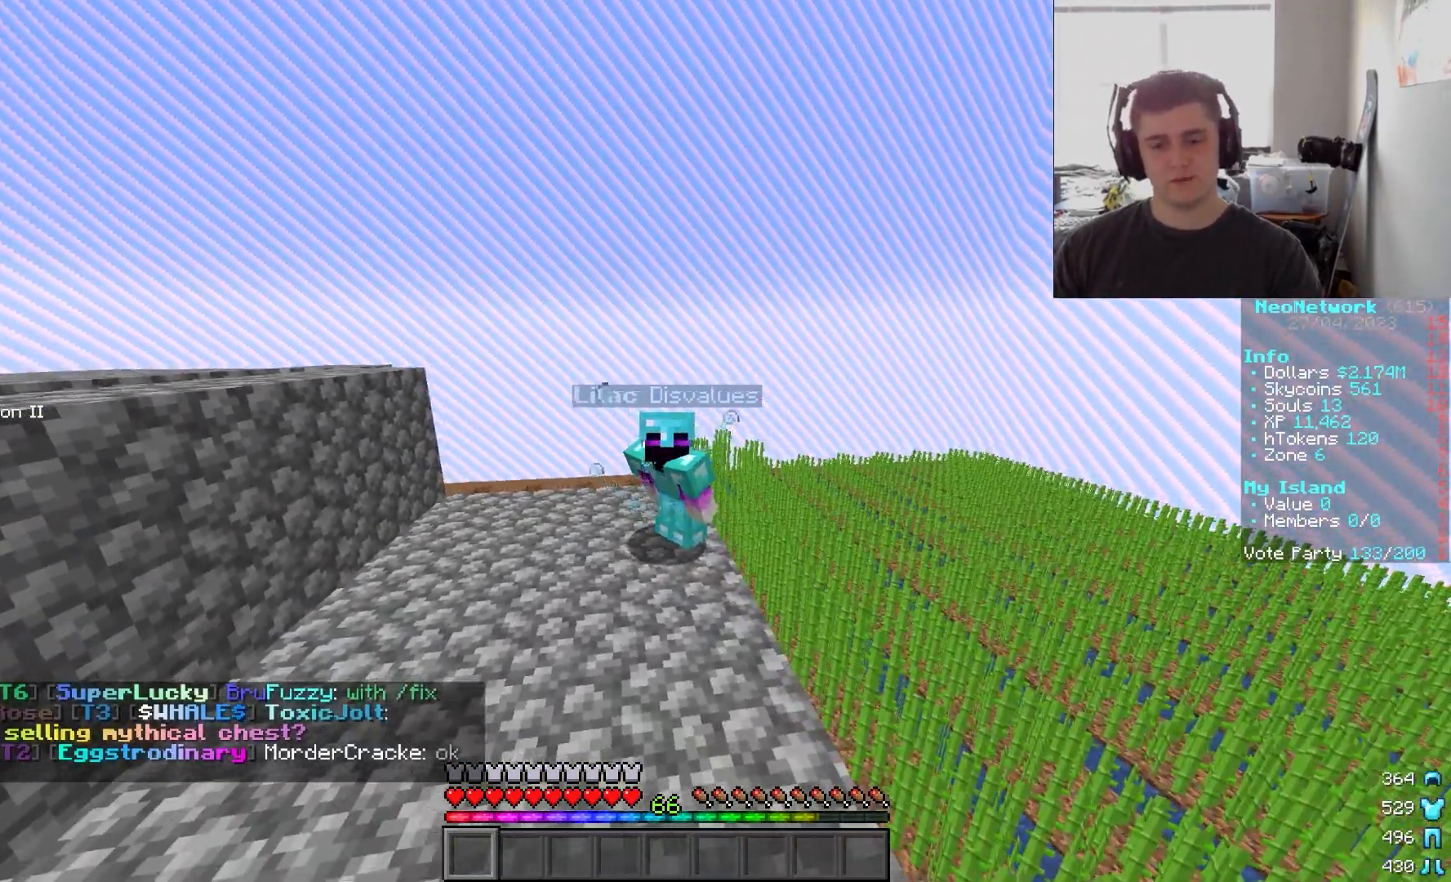
{"keys": ["s"], "mouse": [], "events": [[183, "s", "down"]]}
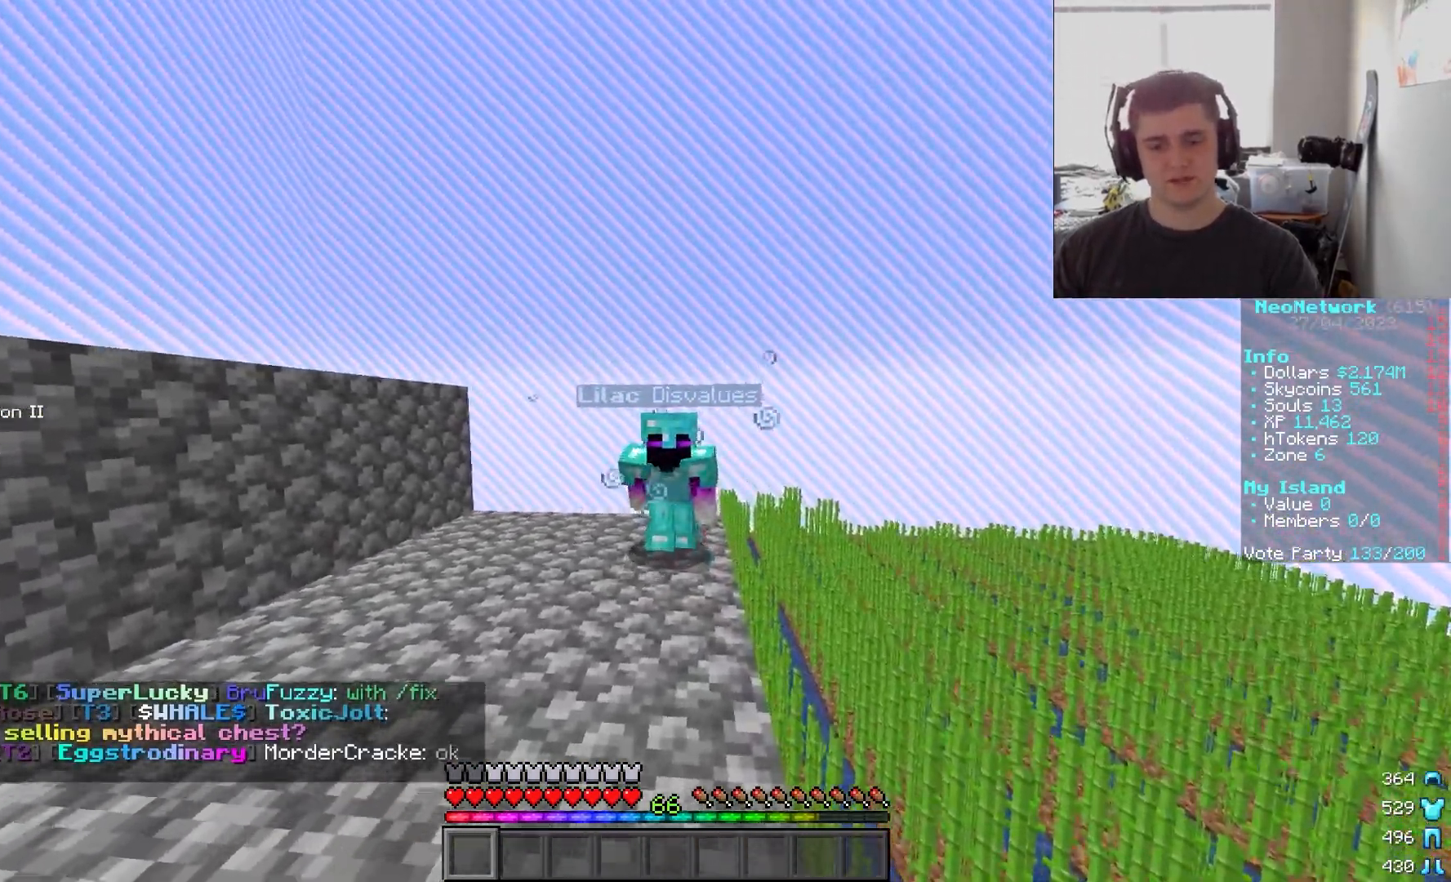
{"keys": ["s"], "mouse": [], "events": []}
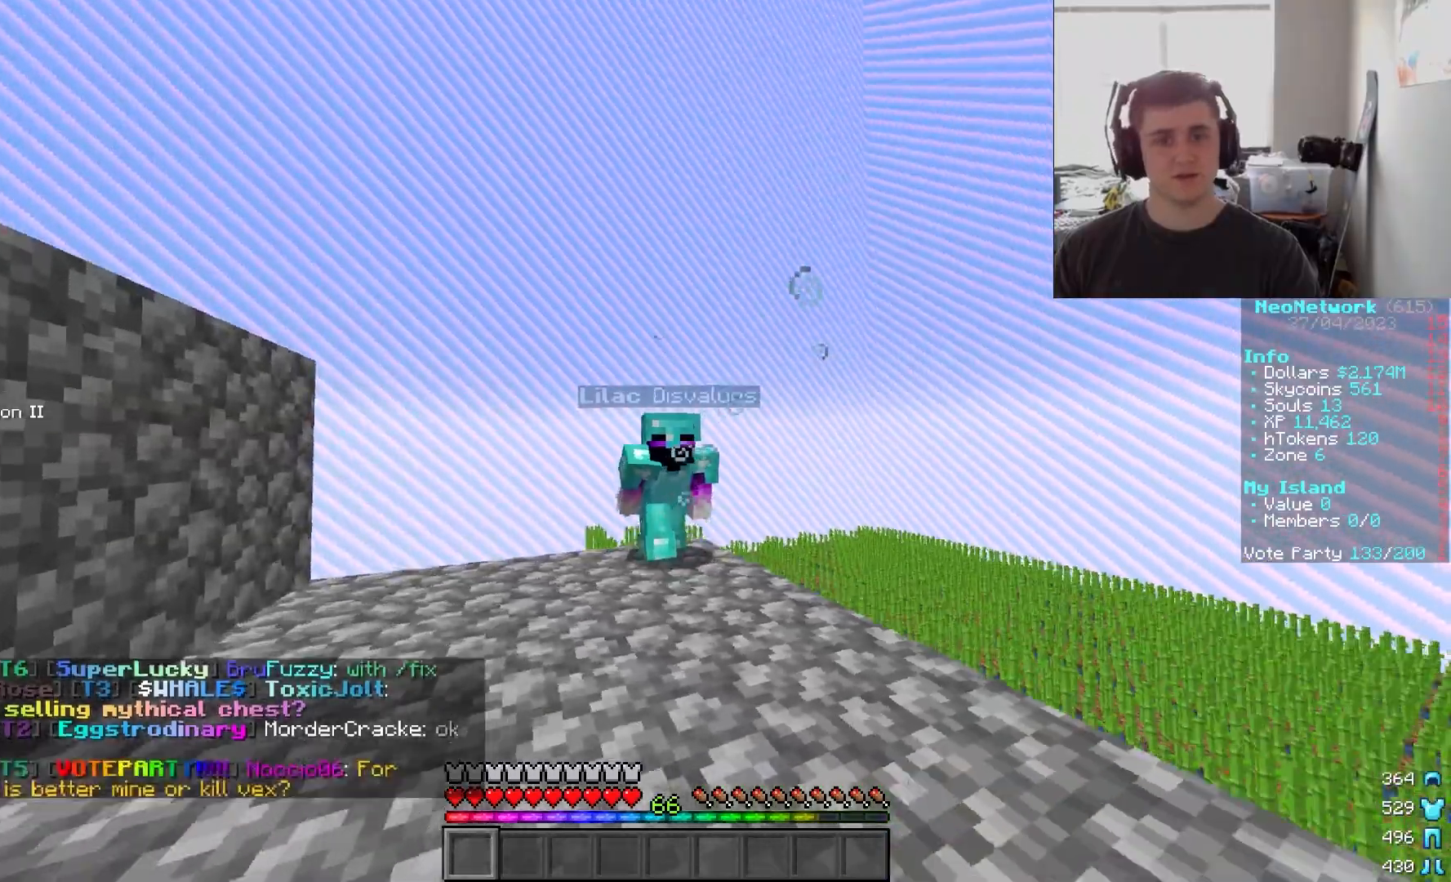
{"keys": ["s"], "mouse": [], "events": []}
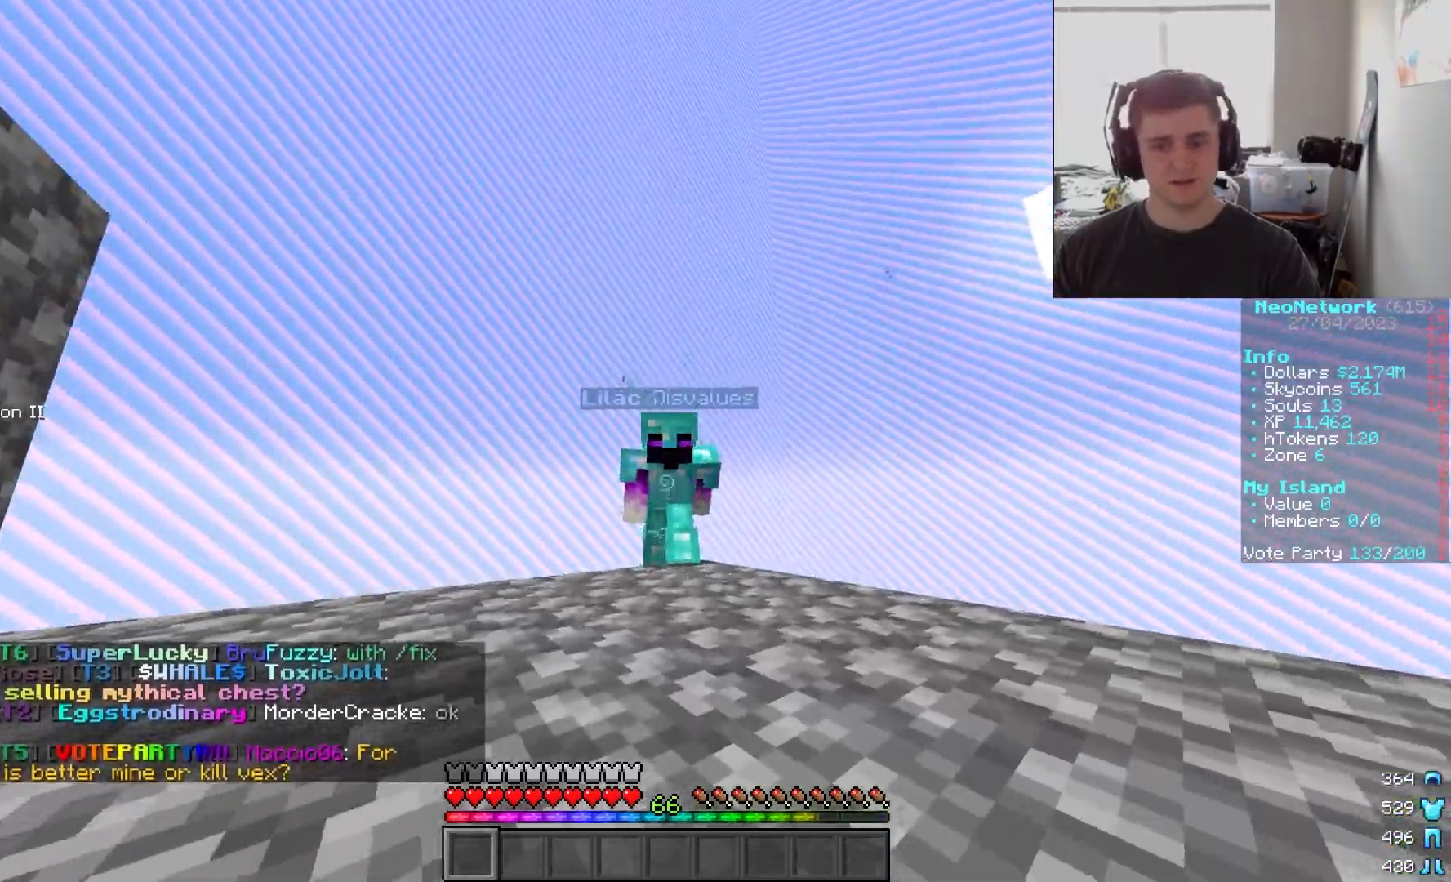
{"keys": ["s"], "mouse": [], "events": []}
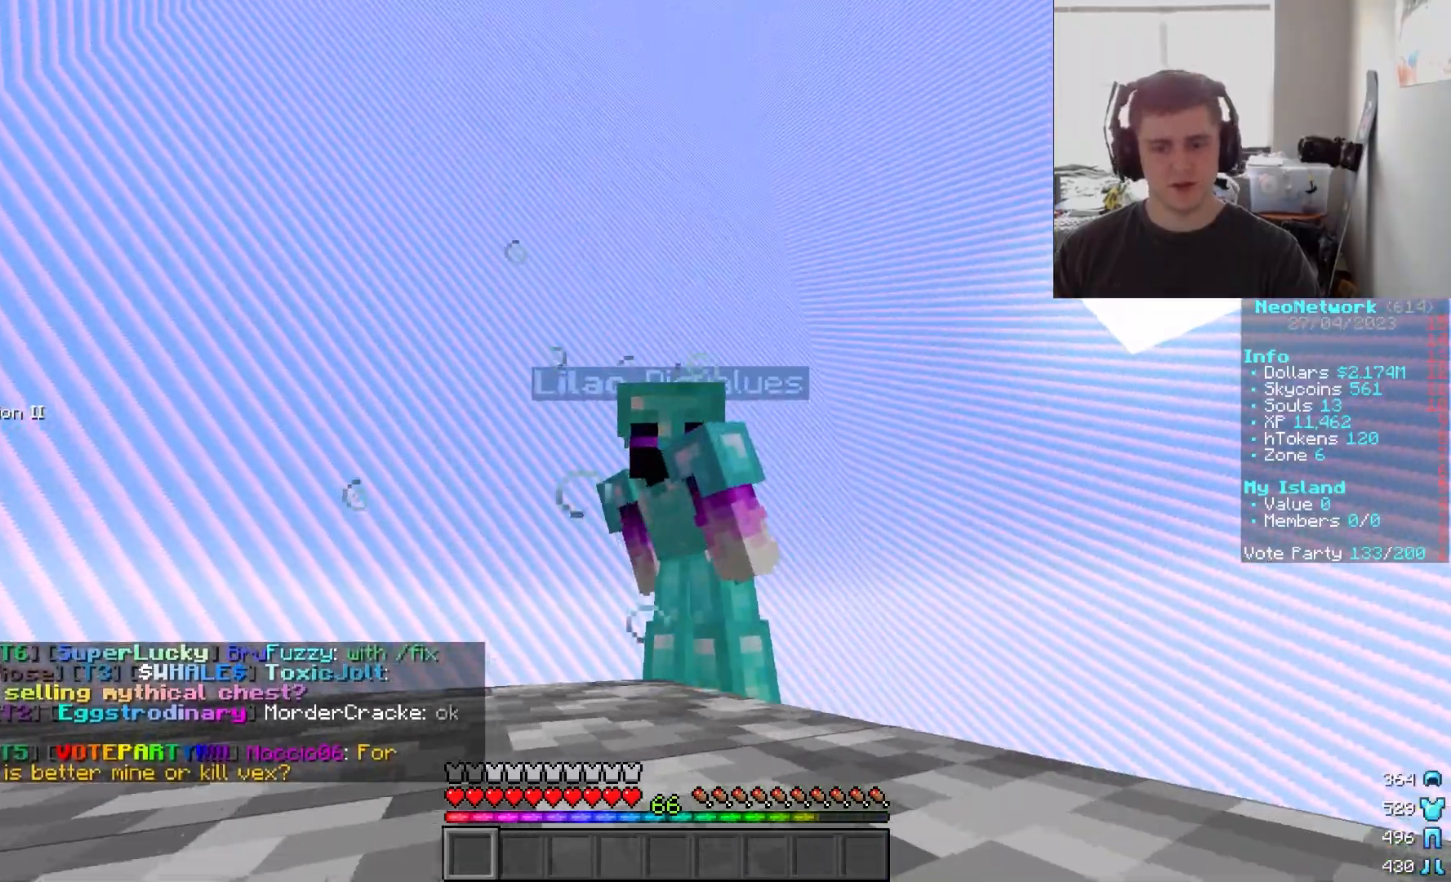
{"keys": ["s"], "mouse": [], "events": []}
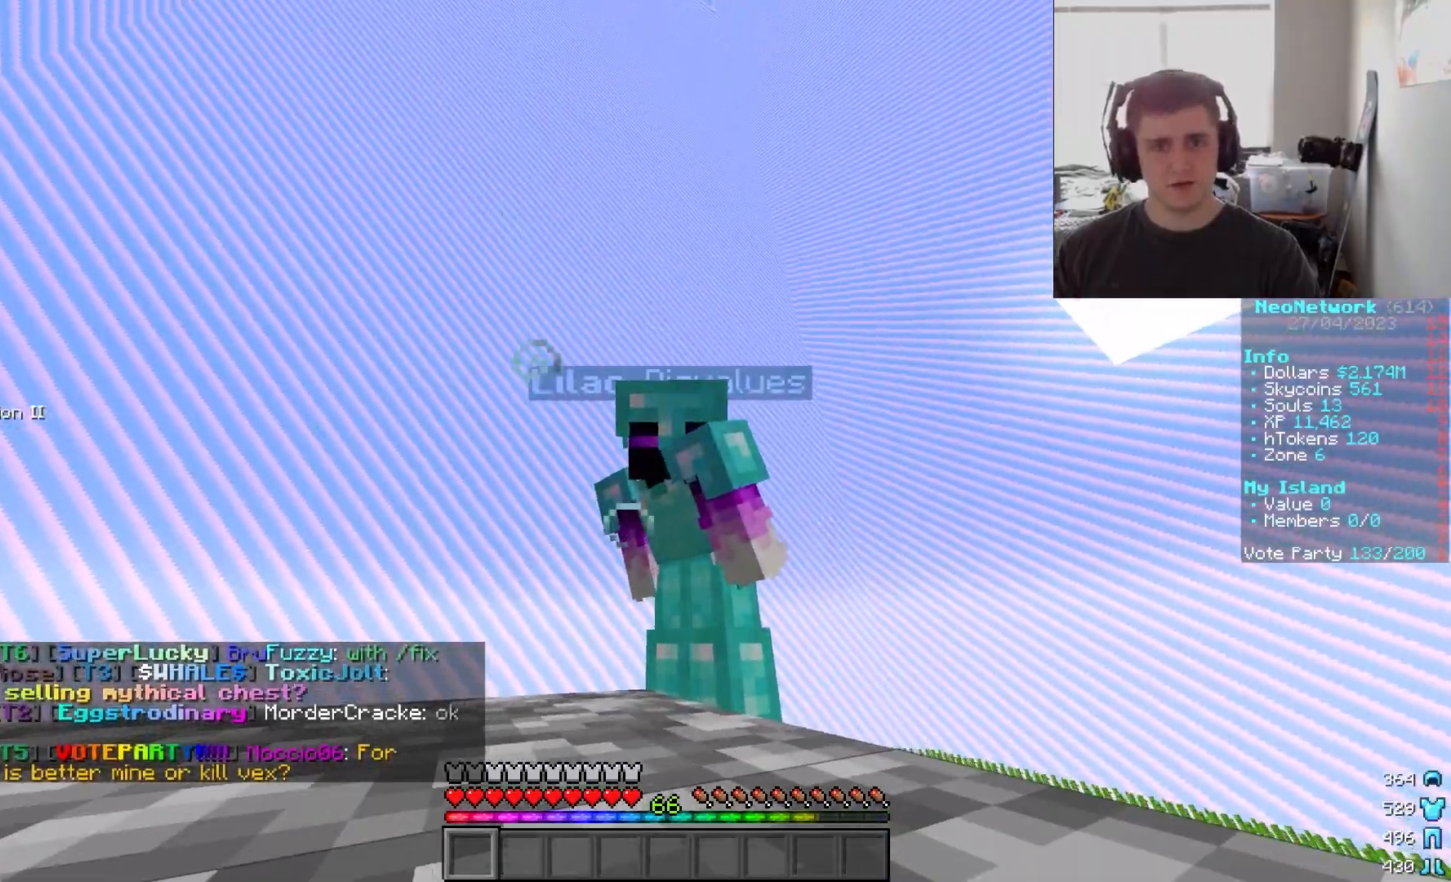
{"keys": [], "mouse": ["left"], "events": [[33, "mouse_left", "down"], [250, "s", "up"]]}
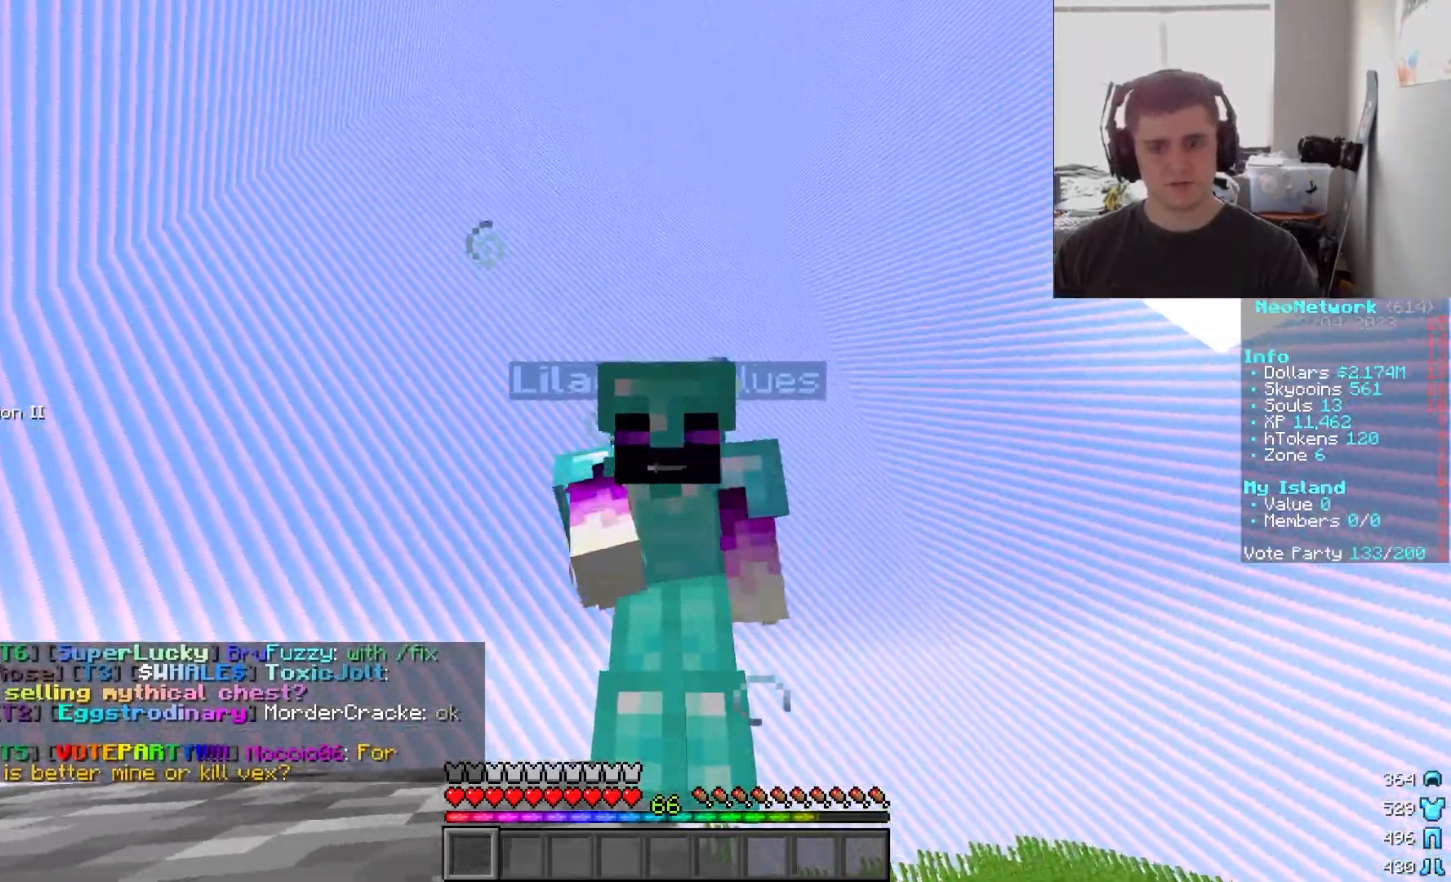
{"keys": [], "mouse": [], "events": [[150, "mouse_left", "up"]]}
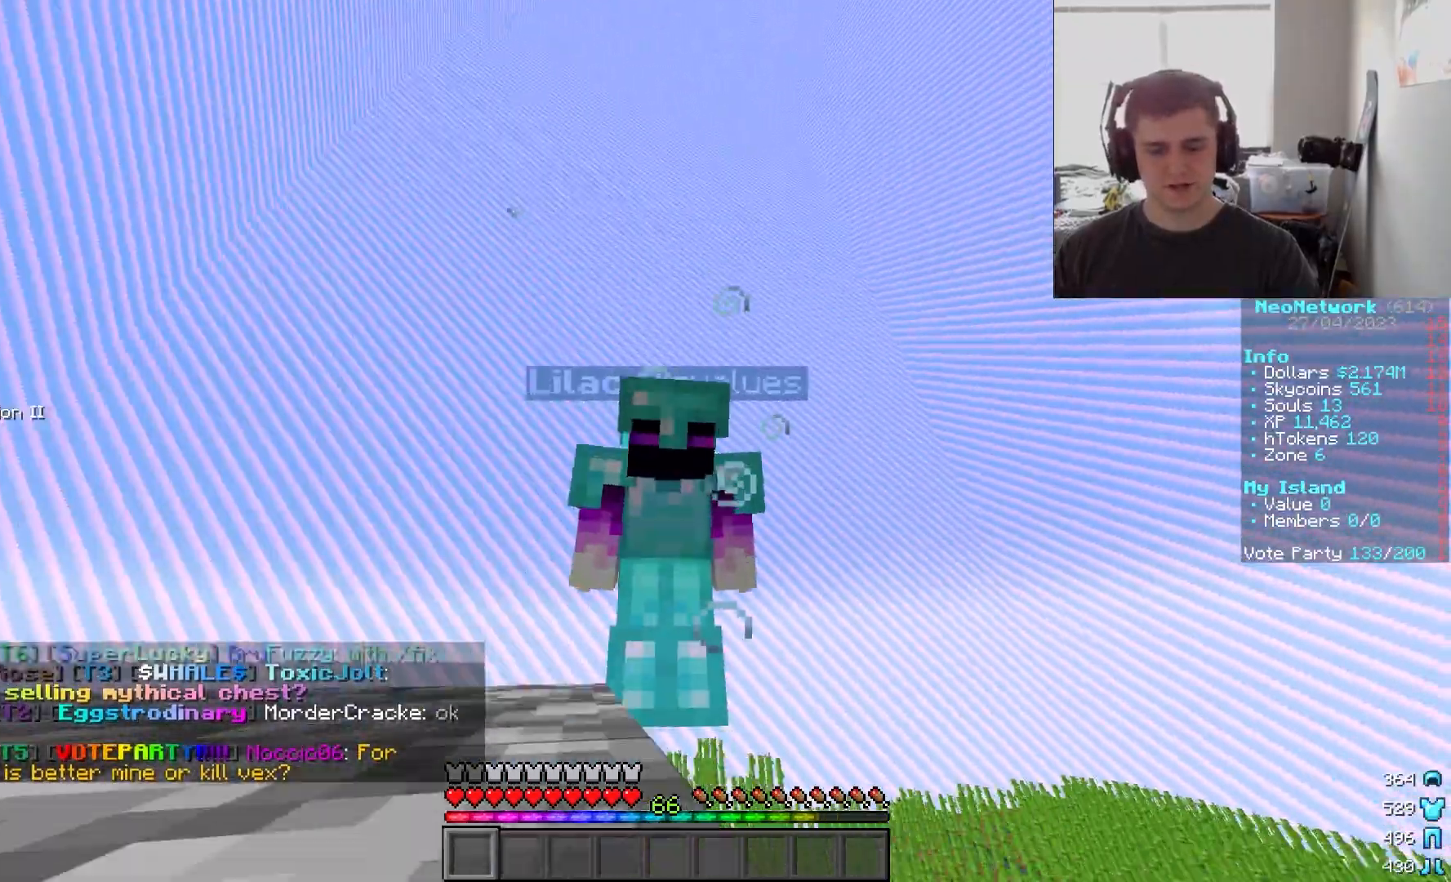
{"keys": [], "mouse": [], "events": []}
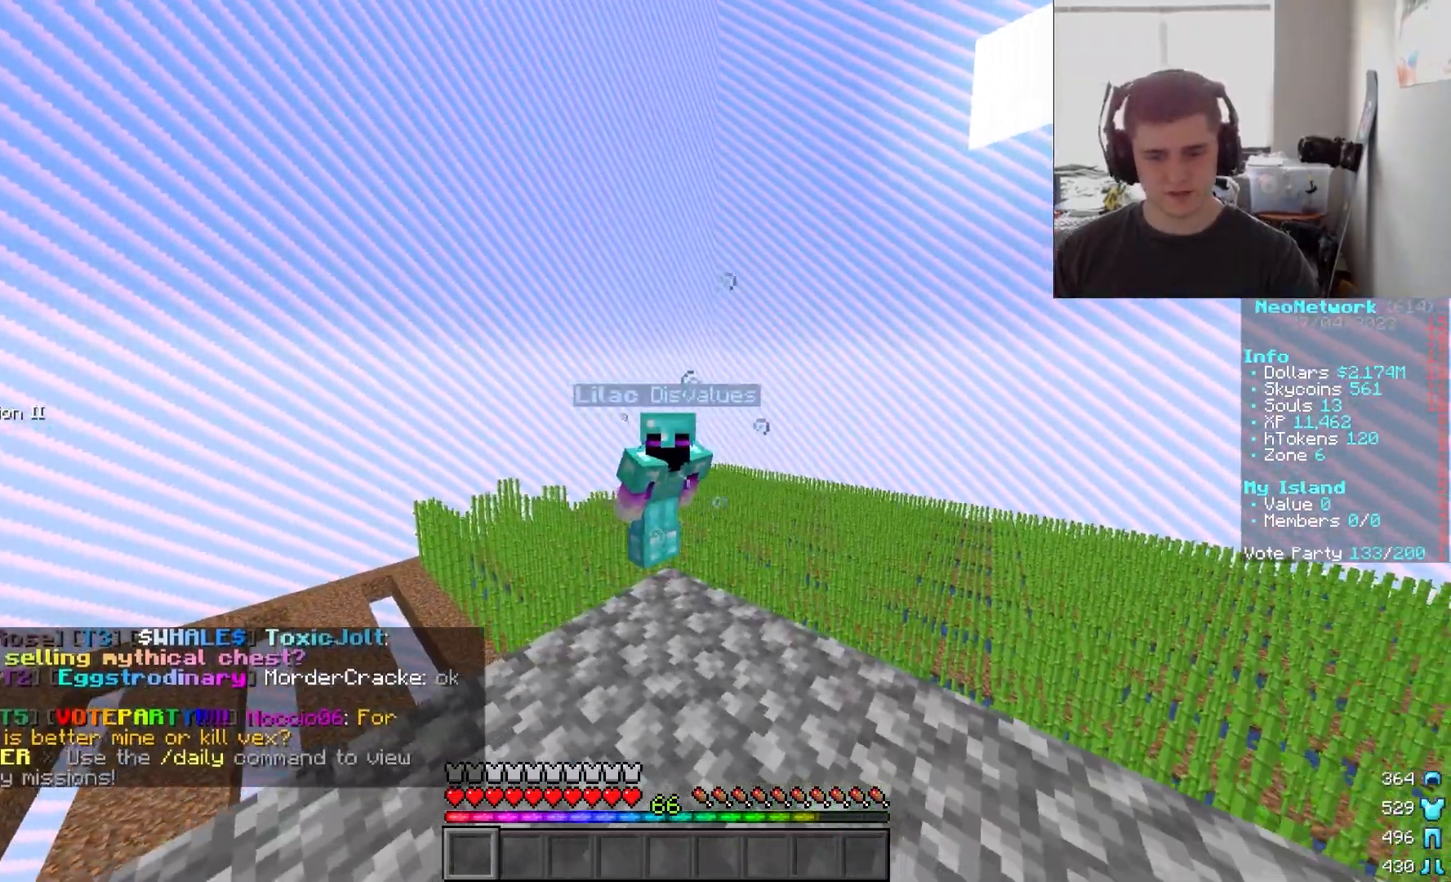
{"keys": [], "mouse": [], "events": []}
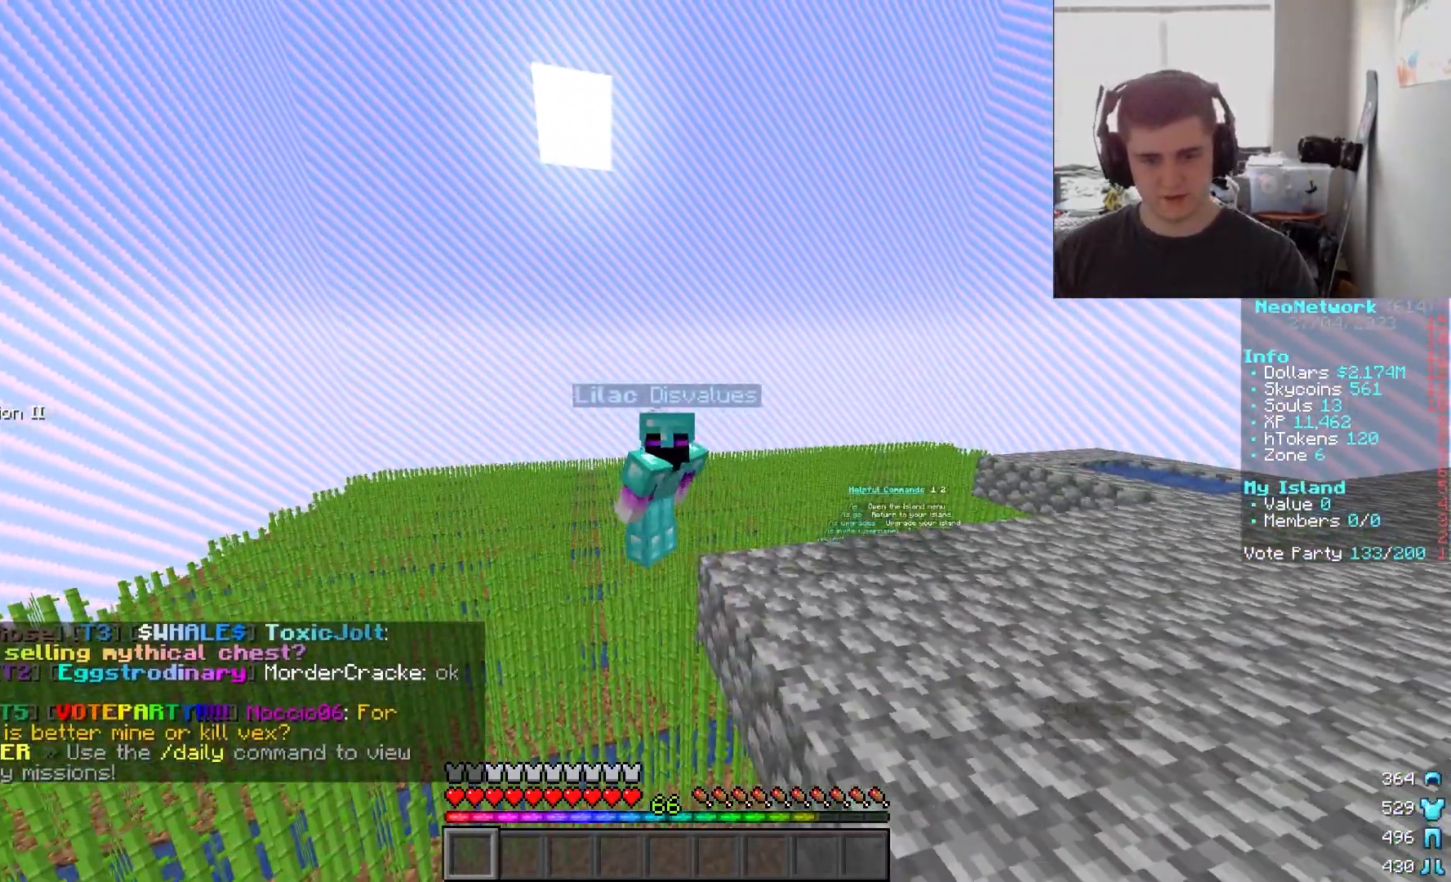
{"keys": [], "mouse": [], "events": []}